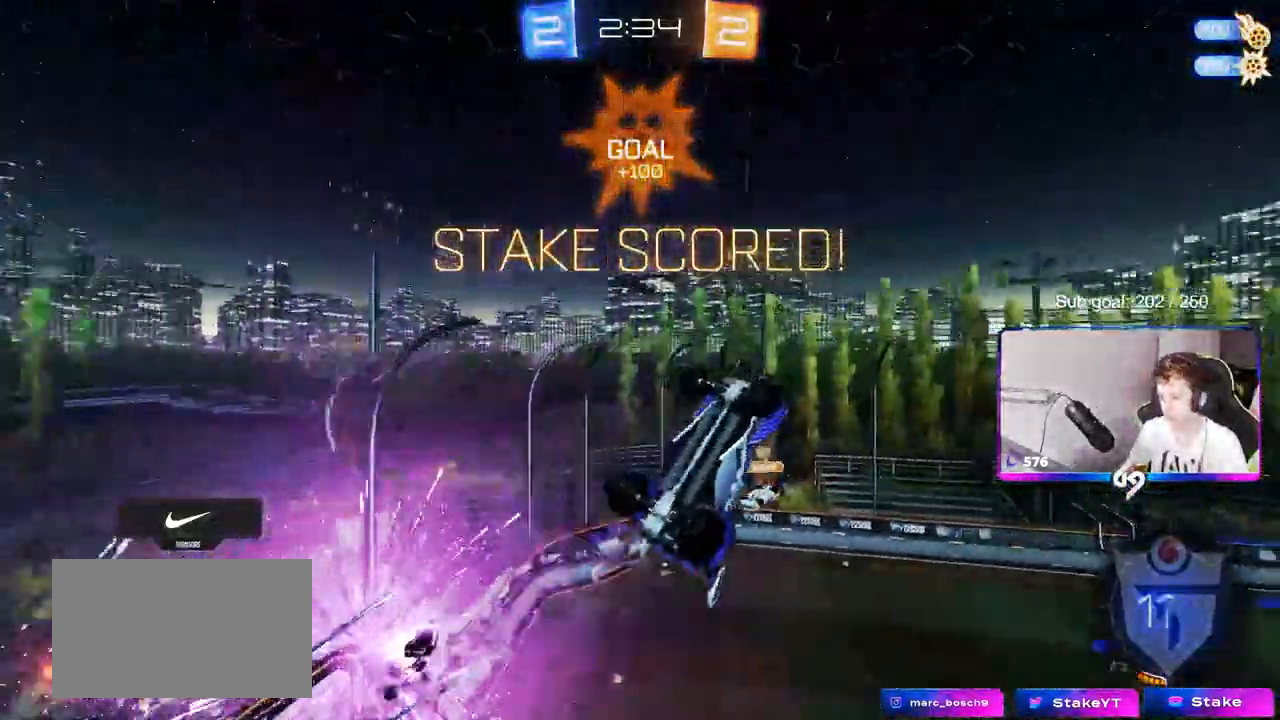
Gameplay with keyboard and mouse; each line is a JSON object with the keys and mouse buttons held at the frame after it. "events" lists presses ("down") and releases ("up") of "1", "2", "3", "4", "5", "a", "alt", "c", "caps_lock", "ctrl", "d", "e", "f", "g", "q", "r", "s", "shift", "space", "t", "tab", "v", "w", "x", "z", "mouse_left", "mouse_wheel" and "mouse_right" between this image and that frame as [ms after this image, input, new state], when the widget could be followed in between. "mouse_left", "mouse_wheel", "mouse_right" = the "left", "wheel", "right" buttons of the "mouse" list. No other keys are recorded. "wheel" means that the mouse wheel is clicked or scrolled. Mouse movement is not recorded.
{"keys": ["d"], "mouse": [], "events": [[17, "mouse_left", "up"], [17, "shift", "down"], [117, "shift", "up"], [200, "s", "up"]]}
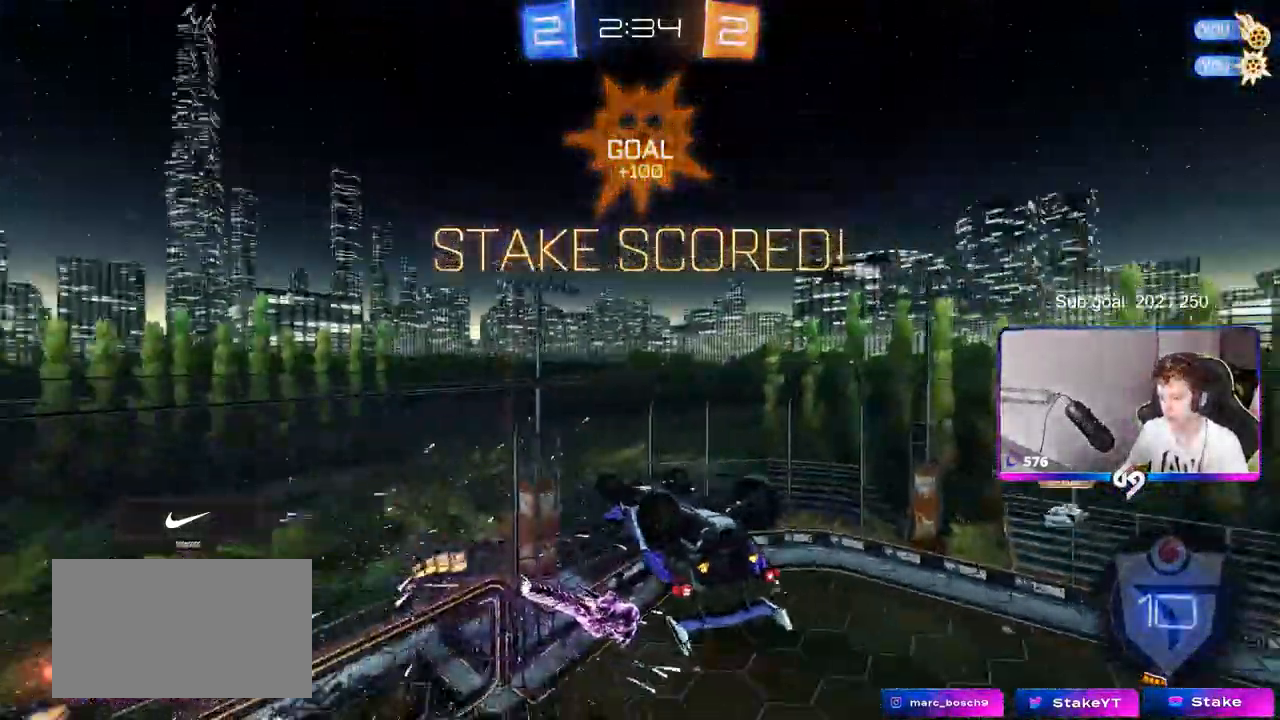
{"keys": ["d", "s"], "mouse": [], "events": [[350, "d", "up"], [400, "d", "down"], [400, "s", "down"]]}
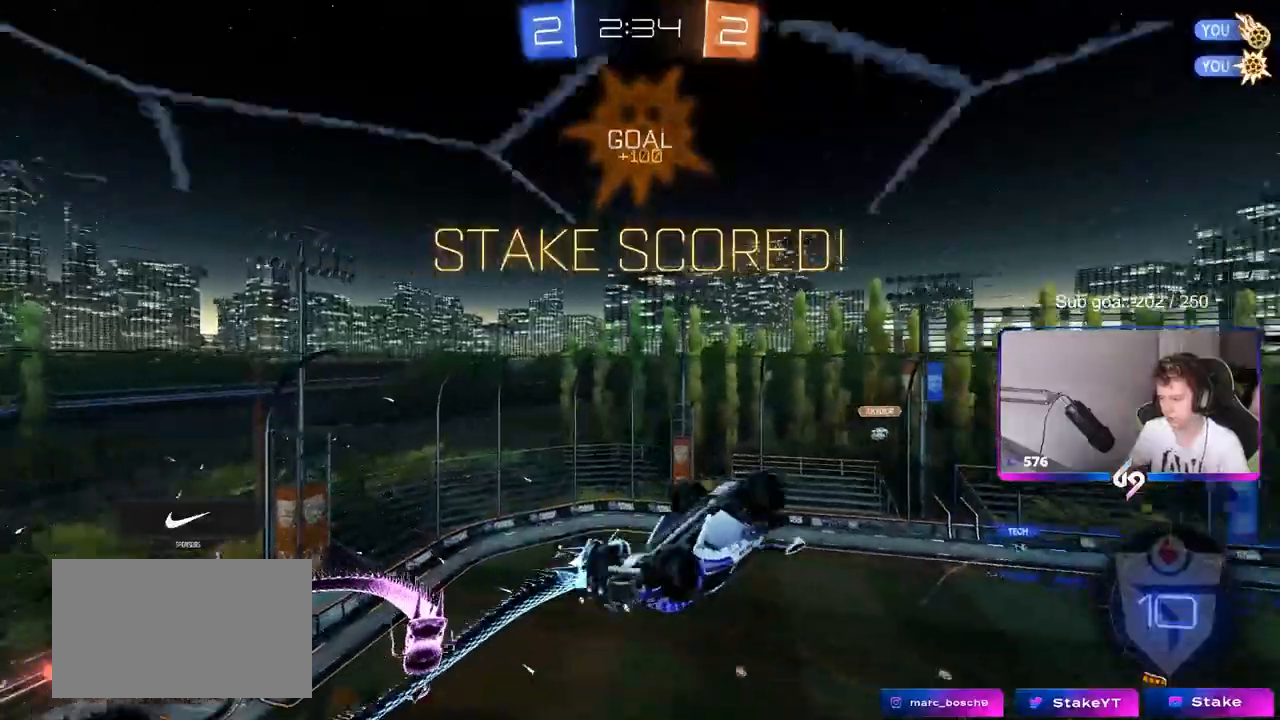
{"keys": ["a", "shift", "w"], "mouse": [], "events": [[217, "s", "up"], [283, "d", "up"], [317, "shift", "down"], [383, "a", "down"], [417, "w", "down"]]}
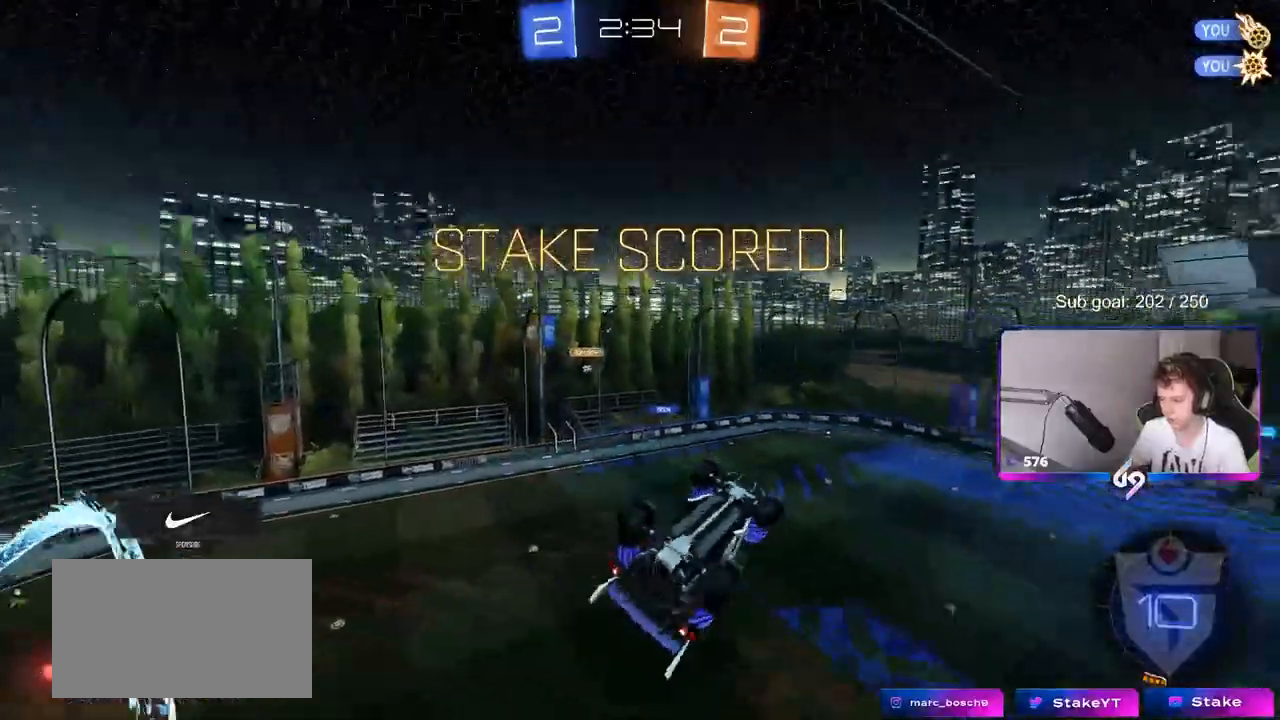
{"keys": [], "mouse": [], "events": [[150, "w", "up"], [283, "s", "down"], [283, "shift", "up"], [333, "a", "up"], [383, "s", "up"]]}